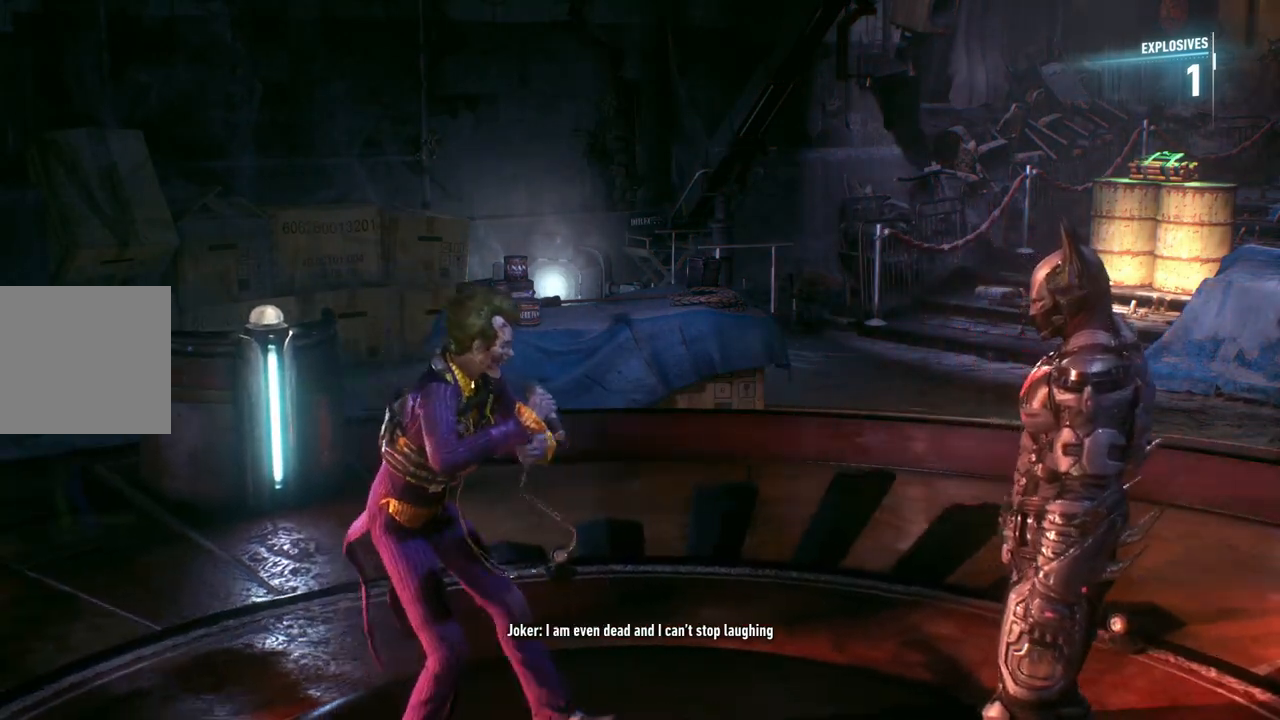
Gameplay with a controller (Xbox layout); each line is a JSON object with the inputs held at the frame after it. "events" lists button and stick changes between this image and that frame as [ms after this image, input, new state], when the widget could be followed in between.
{"buttons": [], "left_stick": "right", "right_stick": "center", "events": [[450, "left_stick", "right"]]}
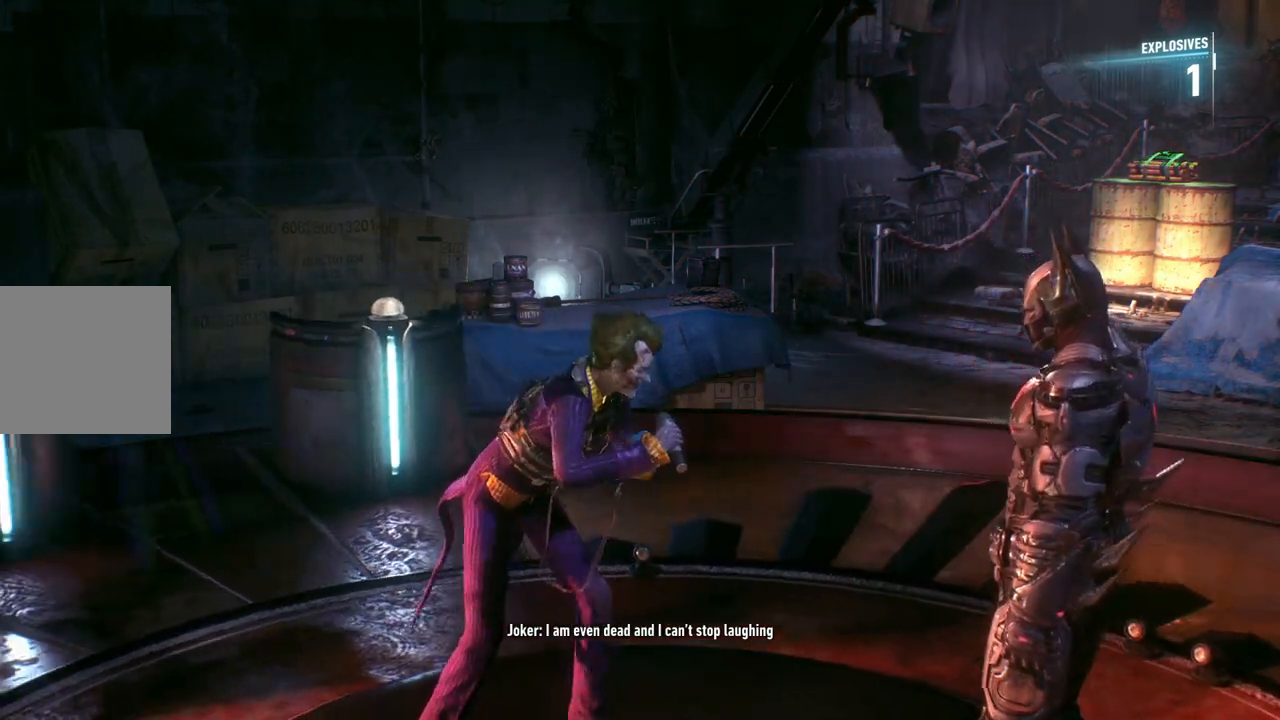
{"buttons": [], "left_stick": "center", "right_stick": "center", "events": [[267, "left_stick", "down"], [433, "left_stick", "center"]]}
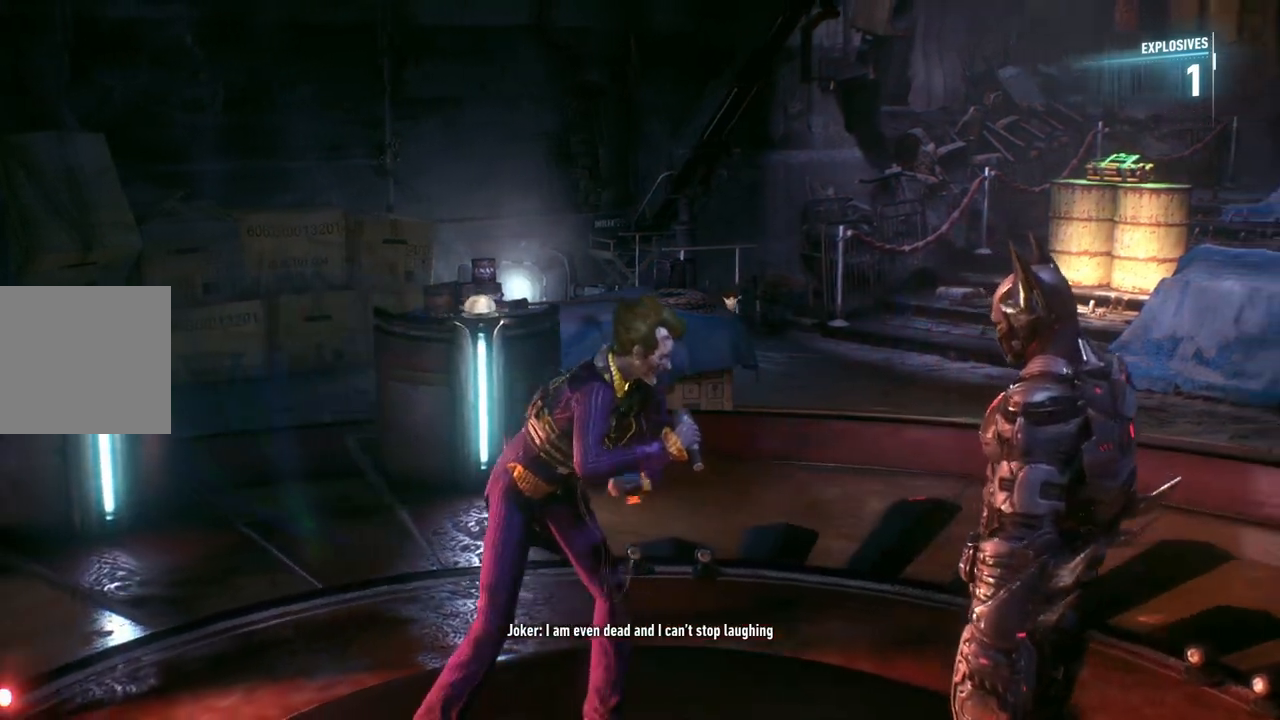
{"buttons": [], "left_stick": "right", "right_stick": "center", "events": [[133, "R1", "down"], [200, "R1", "up"], [333, "left_stick", "right"]]}
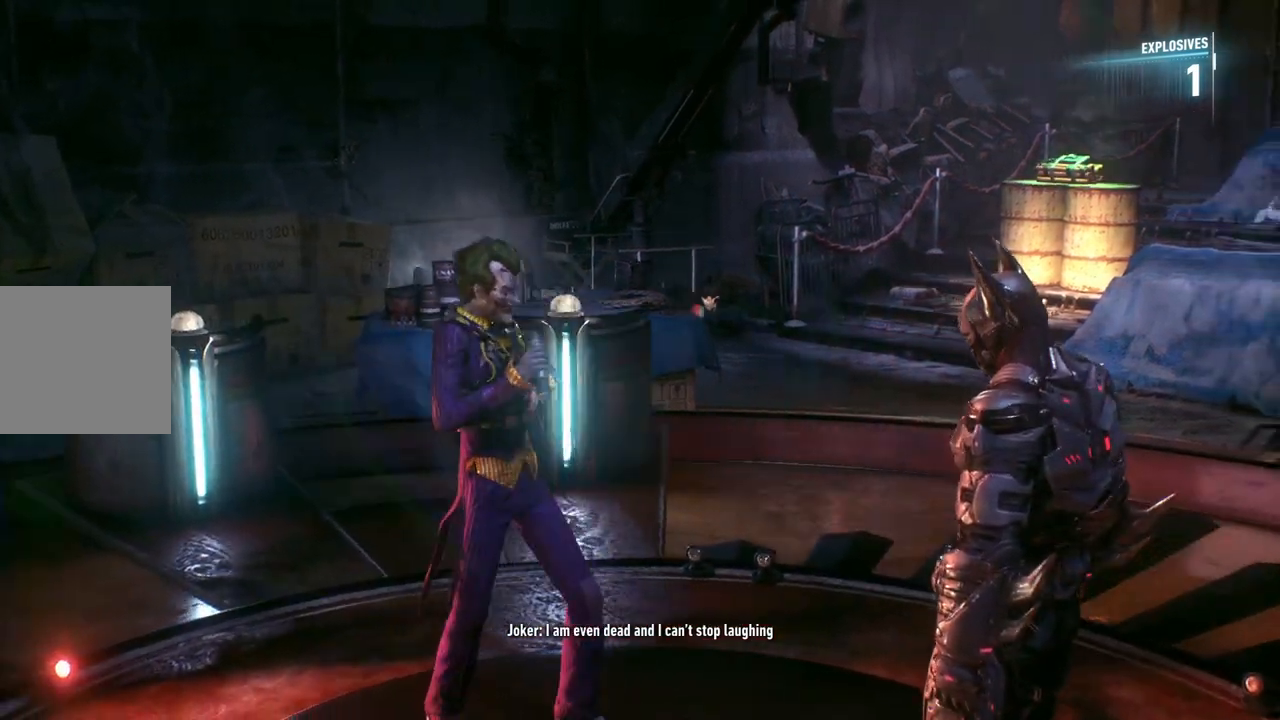
{"buttons": [], "left_stick": "center", "right_stick": "center", "events": [[217, "left_stick", "down-right"], [467, "left_stick", "center"]]}
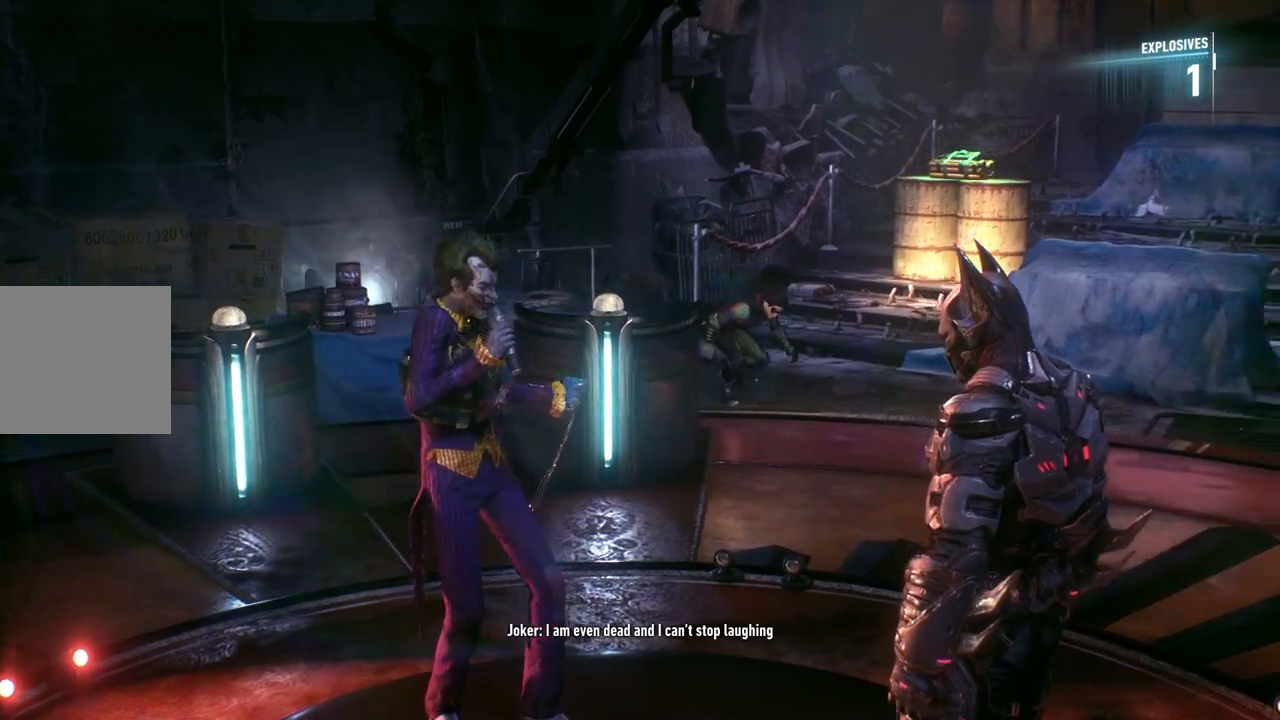
{"buttons": [], "left_stick": "down-right", "right_stick": "center", "events": [[367, "left_stick", "down-right"]]}
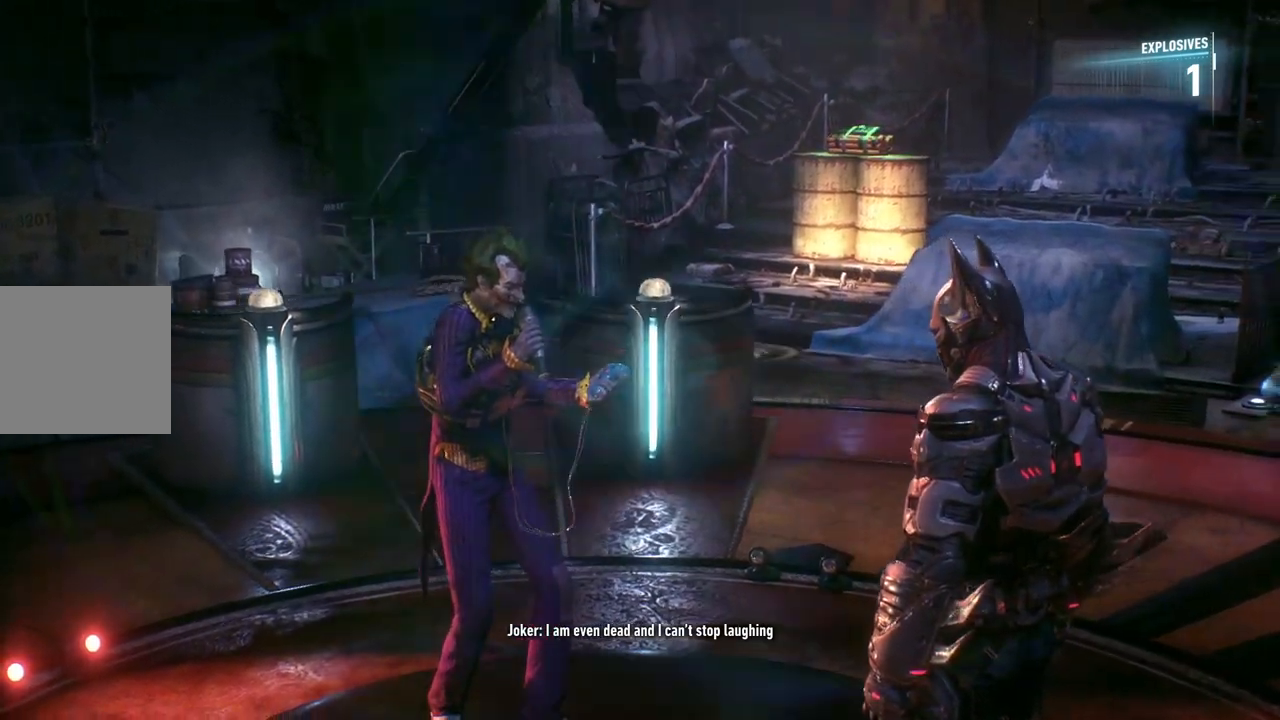
{"buttons": [], "left_stick": "right", "right_stick": "center", "events": [[183, "left_stick", "center"], [450, "left_stick", "right"]]}
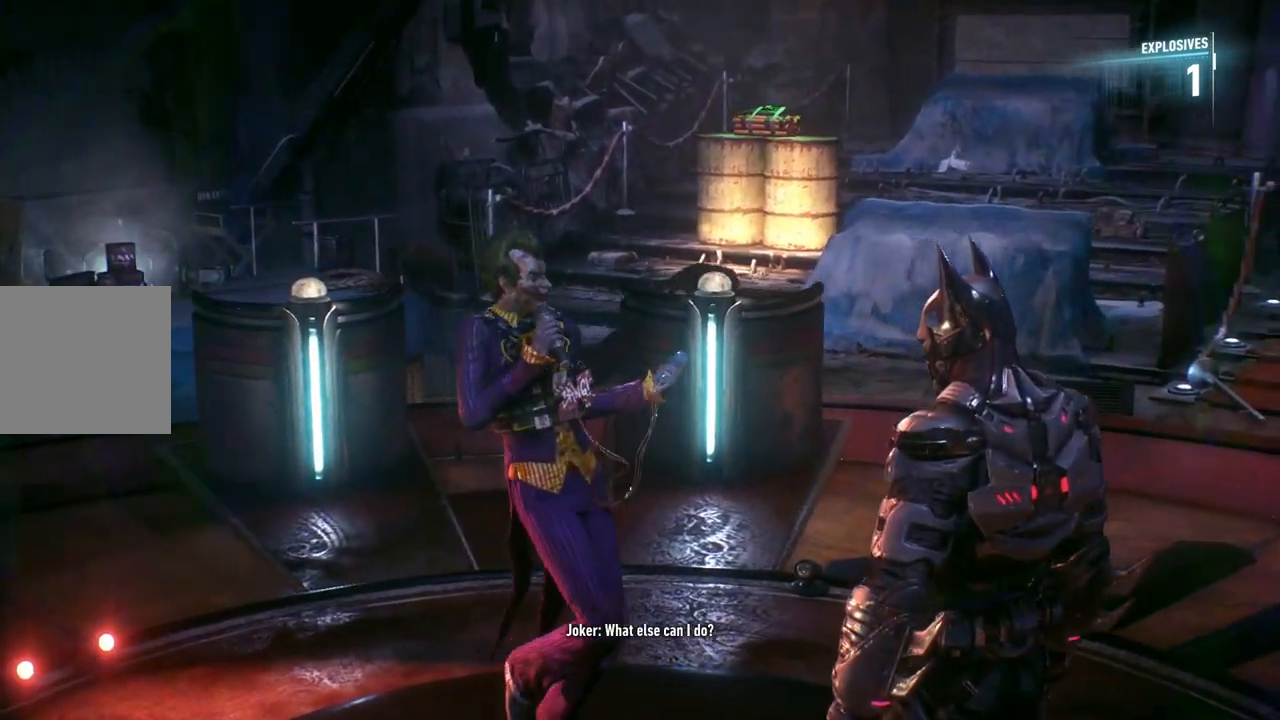
{"buttons": [], "left_stick": "center", "right_stick": "center", "events": [[183, "left_stick", "center"]]}
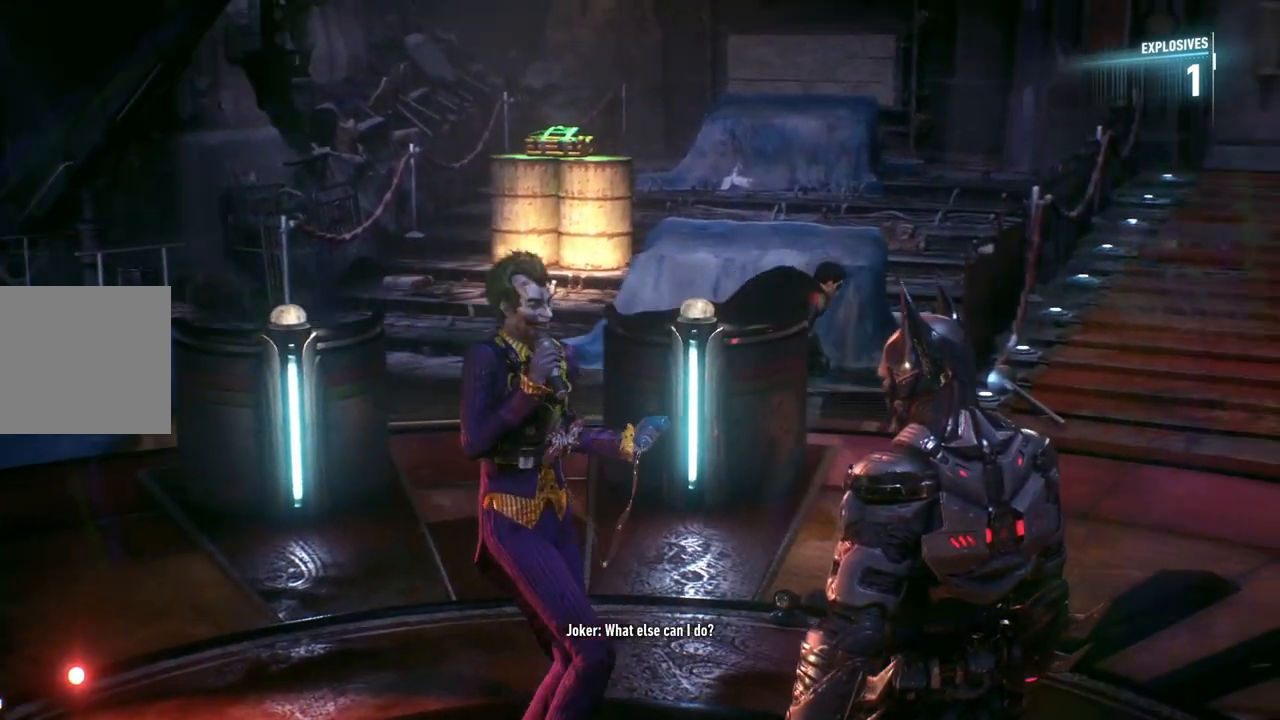
{"buttons": [], "left_stick": "center", "right_stick": "center", "events": [[50, "left_stick", "left"], [200, "left_stick", "center"]]}
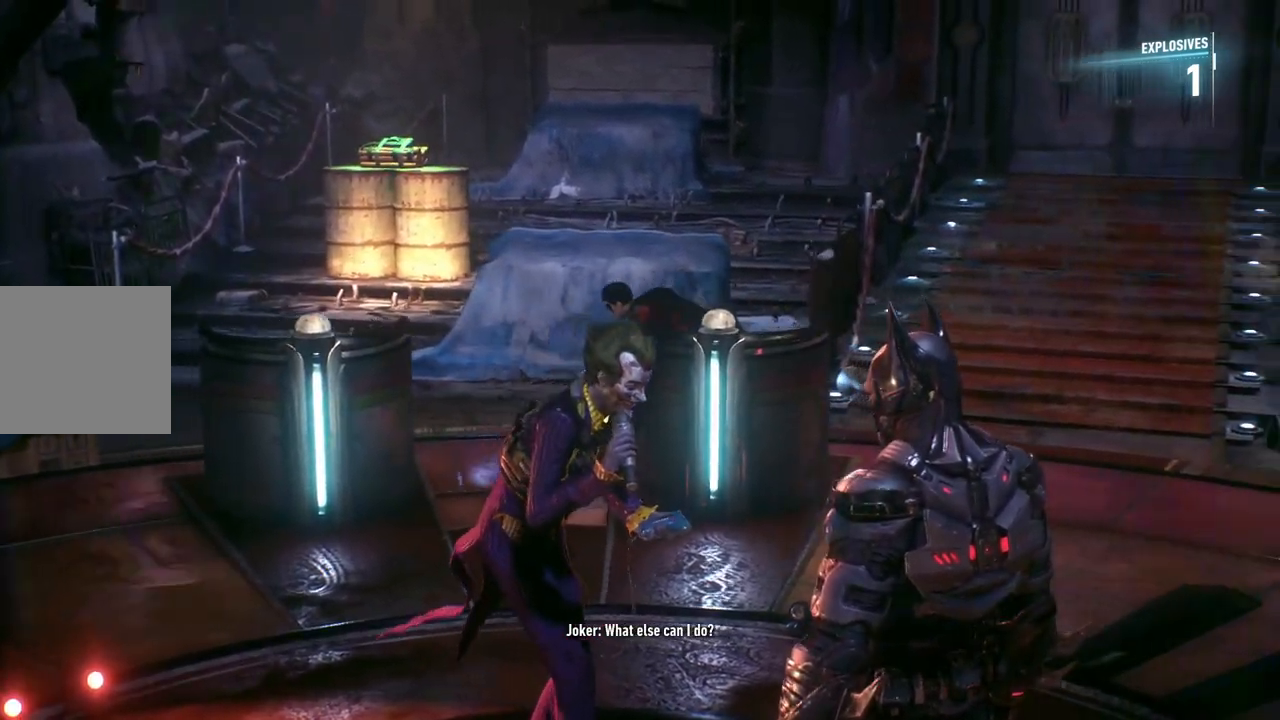
{"buttons": [], "left_stick": "down-right", "right_stick": "right", "events": [[383, "right_stick", "right"], [450, "left_stick", "down-right"]]}
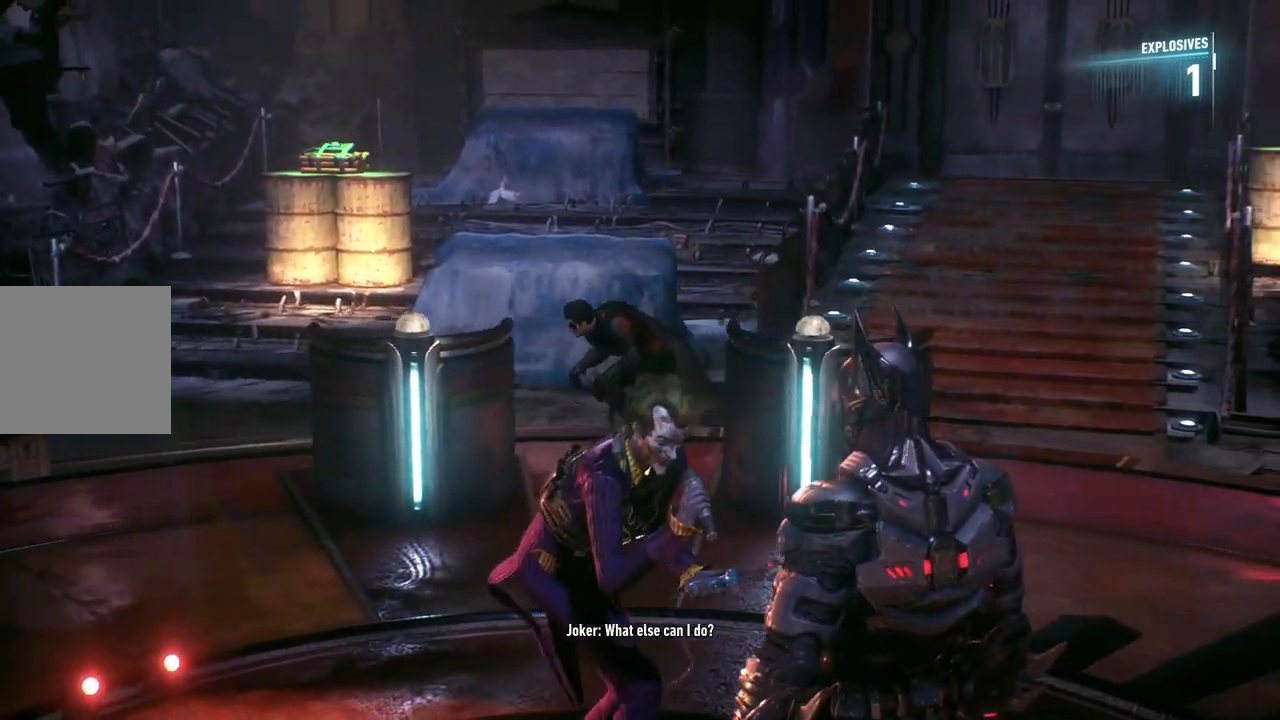
{"buttons": [], "left_stick": "down-right", "right_stick": "center", "events": [[200, "left_stick", "center"], [250, "right_stick", "center"], [483, "left_stick", "down-right"]]}
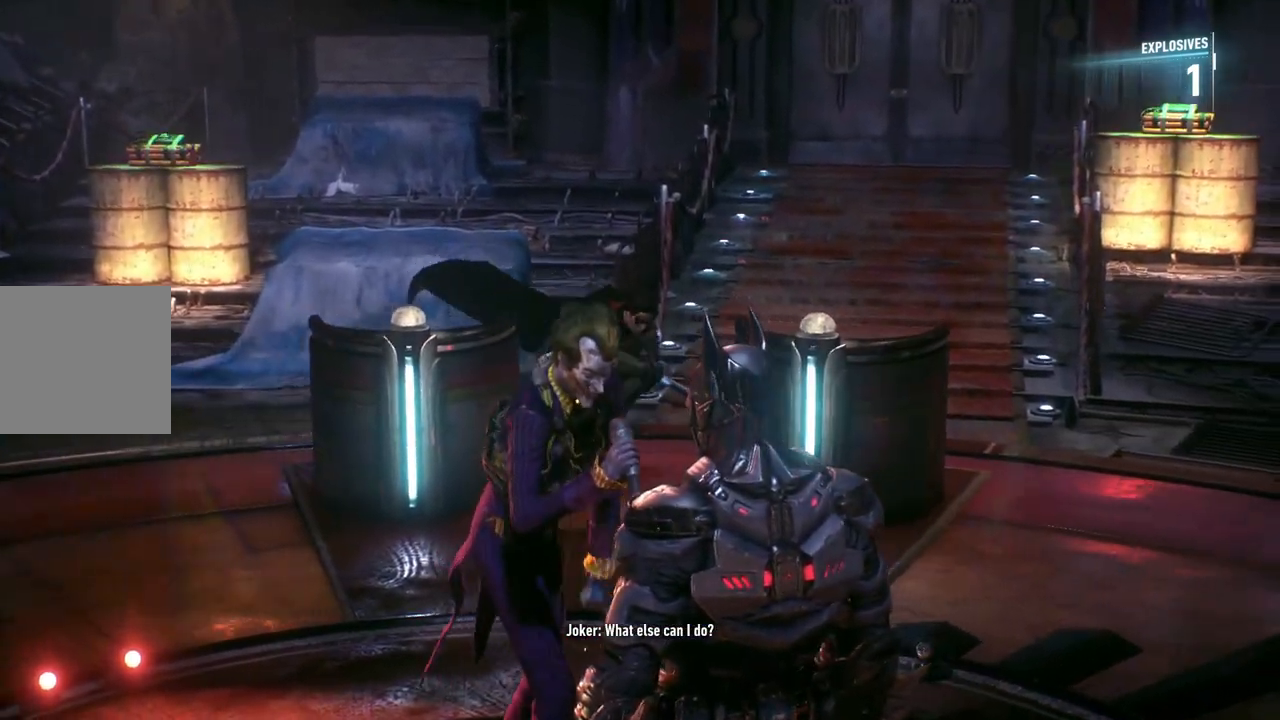
{"buttons": [], "left_stick": "center", "right_stick": "center", "events": [[217, "left_stick", "center"]]}
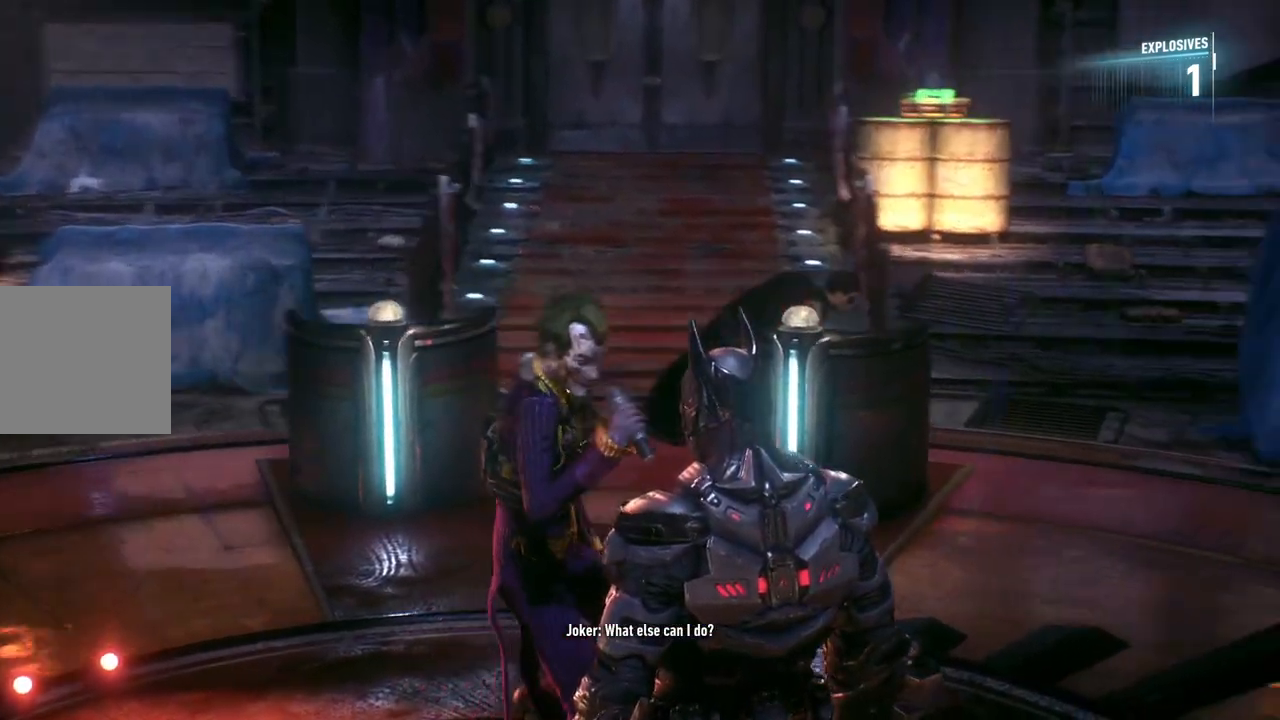
{"buttons": [], "left_stick": "center", "right_stick": "center", "events": []}
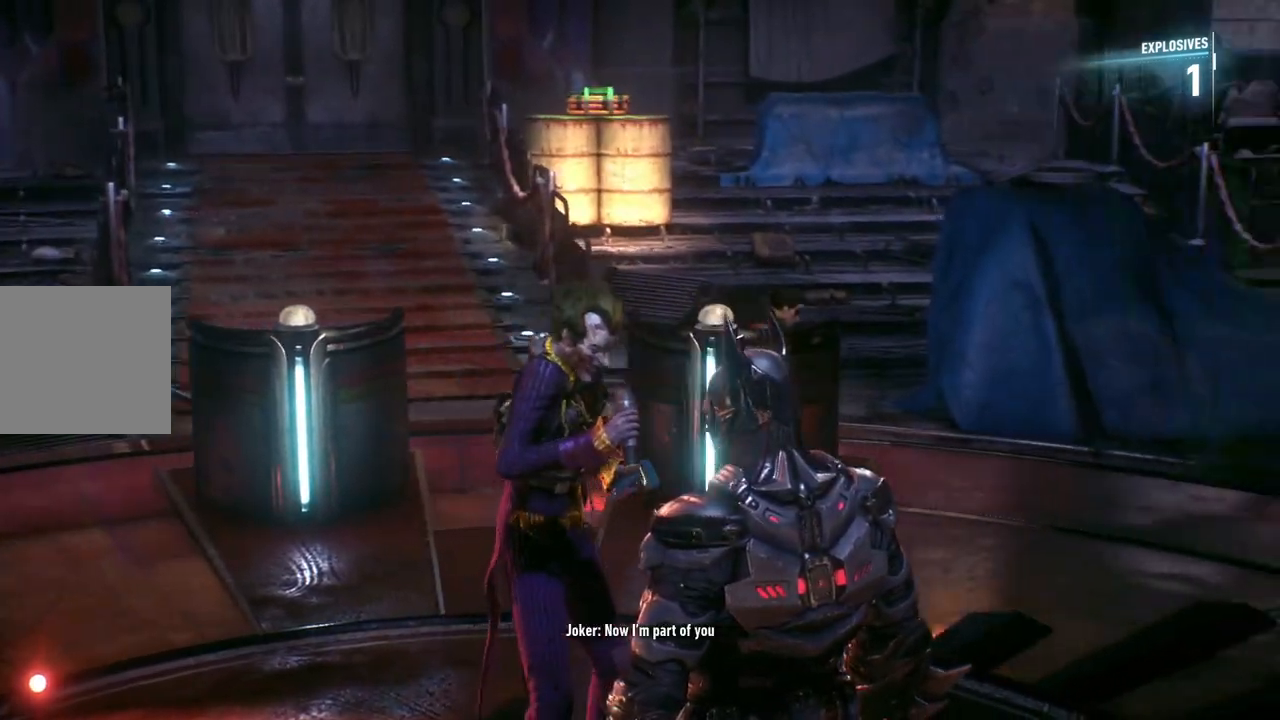
{"buttons": [], "left_stick": "center", "right_stick": "center", "events": []}
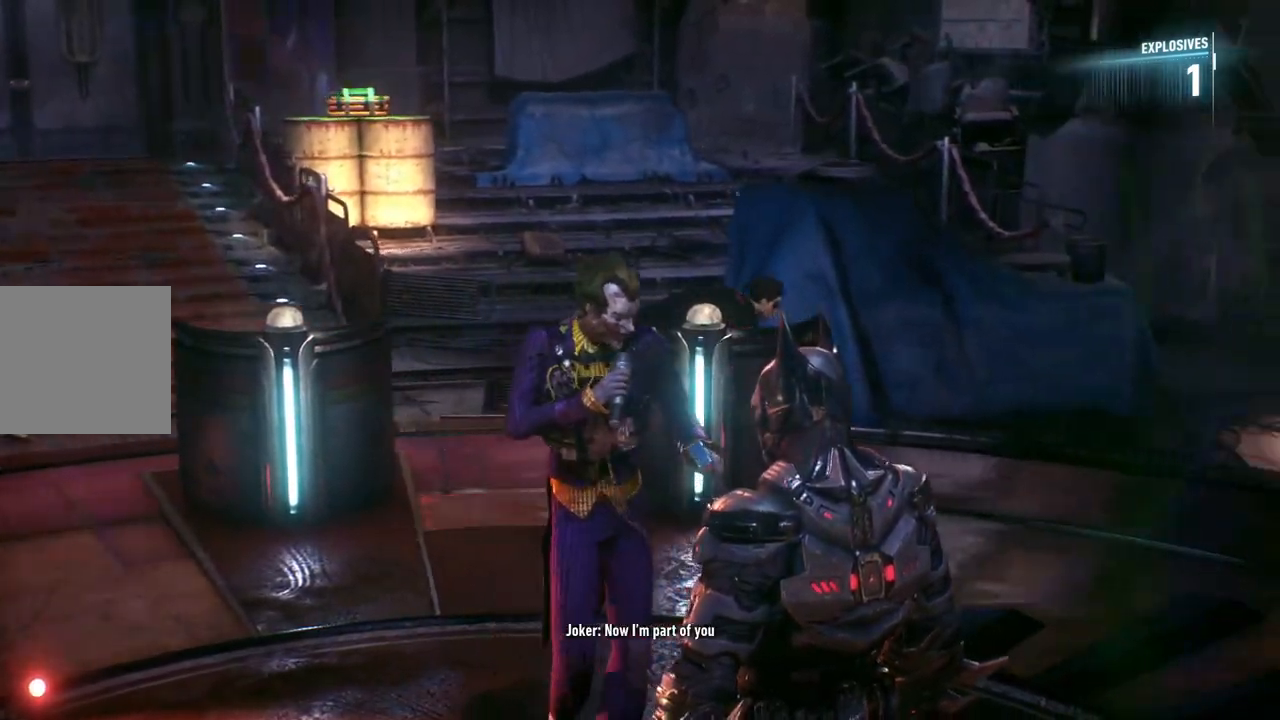
{"buttons": [], "left_stick": "center", "right_stick": "center", "events": []}
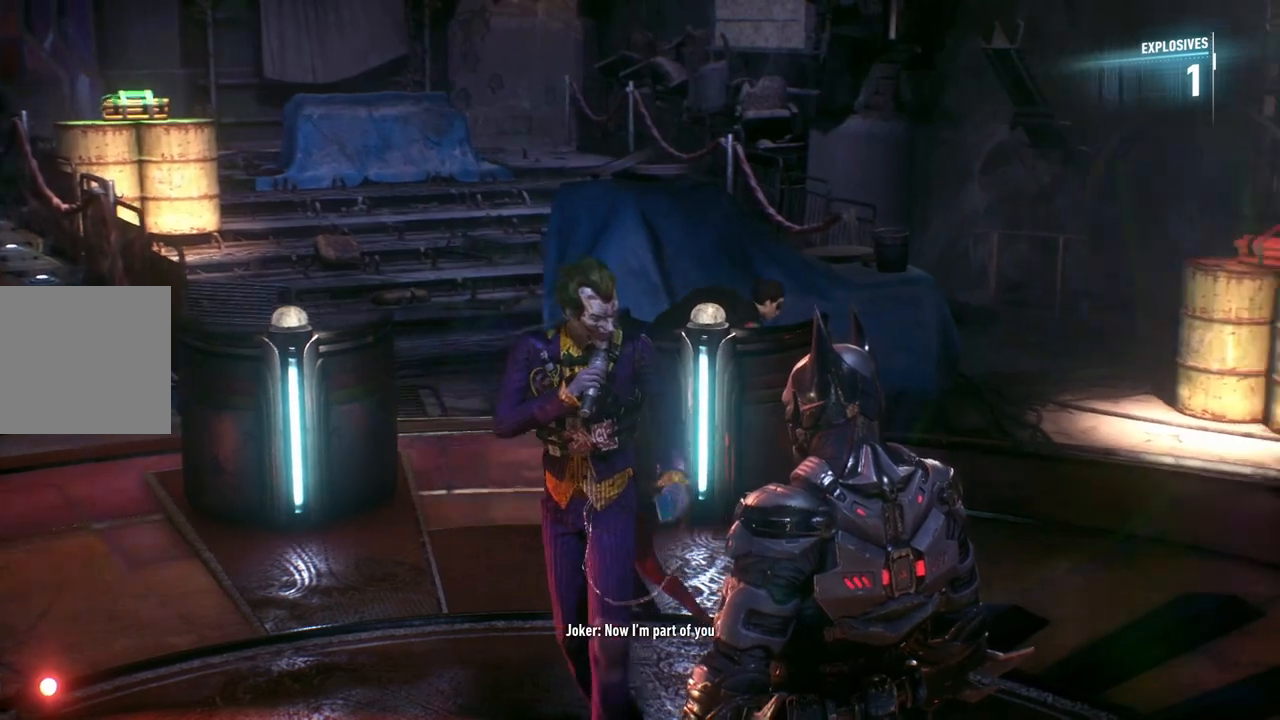
{"buttons": [], "left_stick": "center", "right_stick": "center", "events": []}
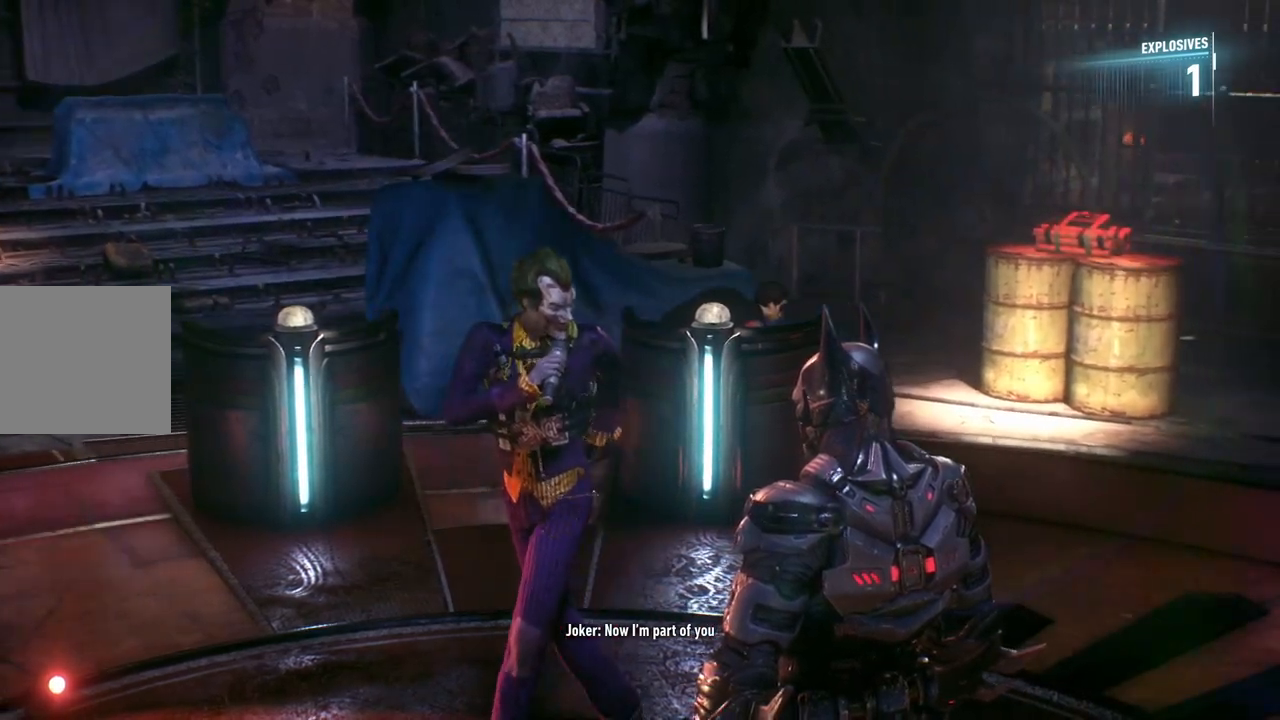
{"buttons": [], "left_stick": "up-right", "right_stick": "center", "events": [[100, "left_stick", "up"], [233, "left_stick", "up-right"]]}
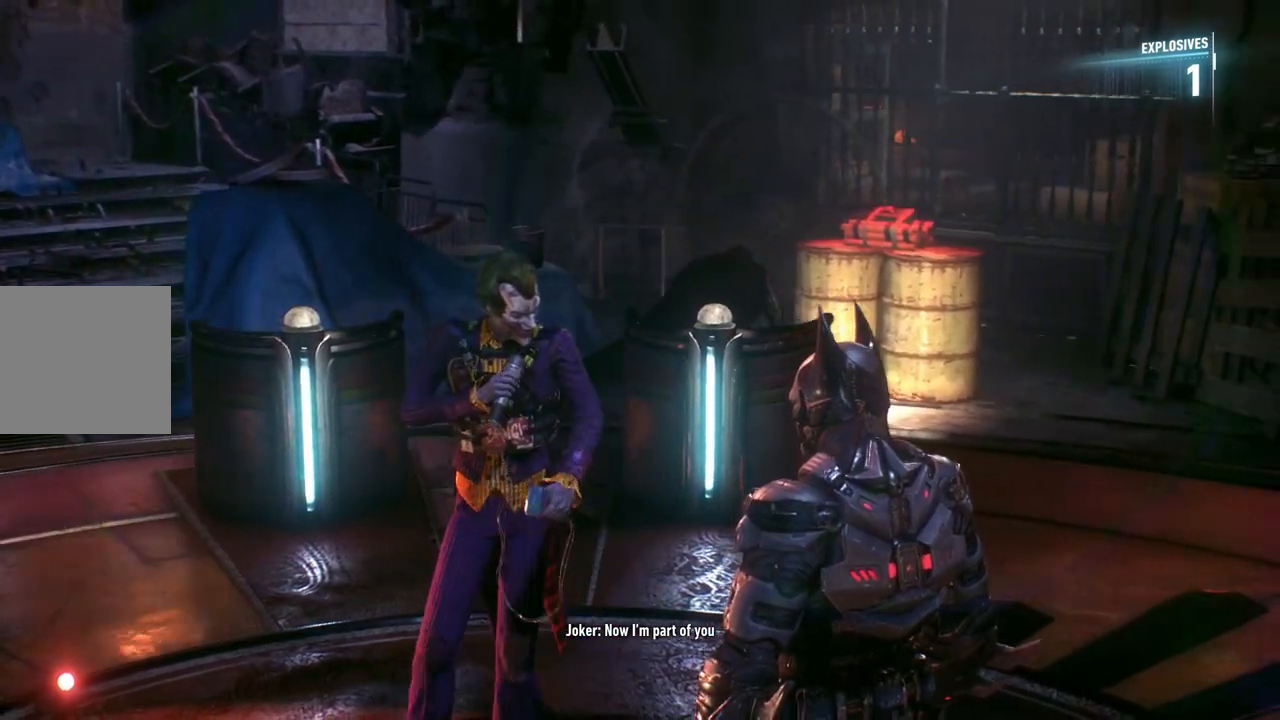
{"buttons": [], "left_stick": "up", "right_stick": "center", "events": [[17, "left_stick", "up"], [133, "left_stick", "up-left"], [467, "left_stick", "up"]]}